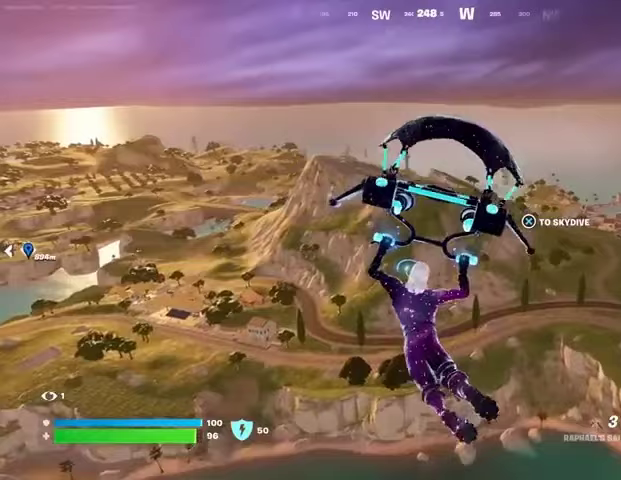
Gameplay with a controller (PlayStation layout); each line is a JSON object with the inputs held at the frame after it. "events" lists button and stick changes between this image and that frame as [ms after this image, input, new state], when the widget could be followed in between.
{"buttons": [], "left_stick": "up", "right_stick": "center", "events": []}
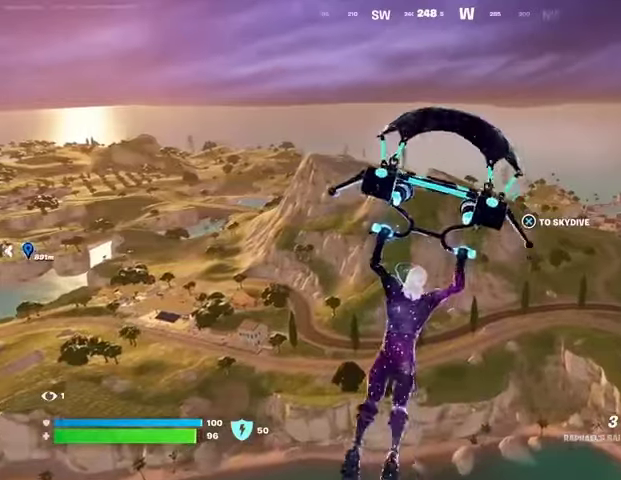
{"buttons": [], "left_stick": "up", "right_stick": "center", "events": [[167, "right_stick", "up-right"], [267, "right_stick", "center"]]}
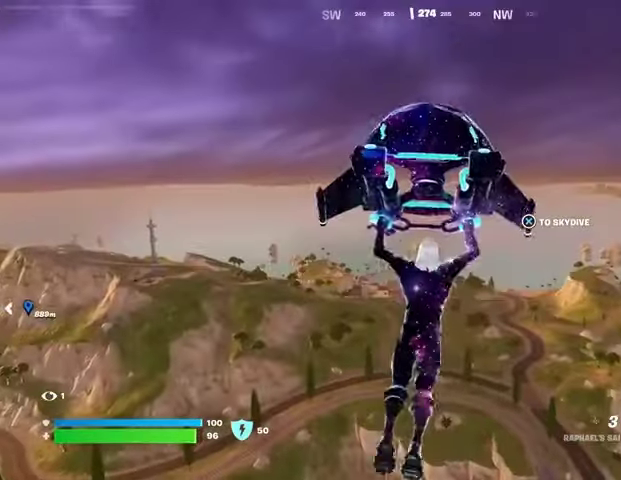
{"buttons": [], "left_stick": "up", "right_stick": "center", "events": []}
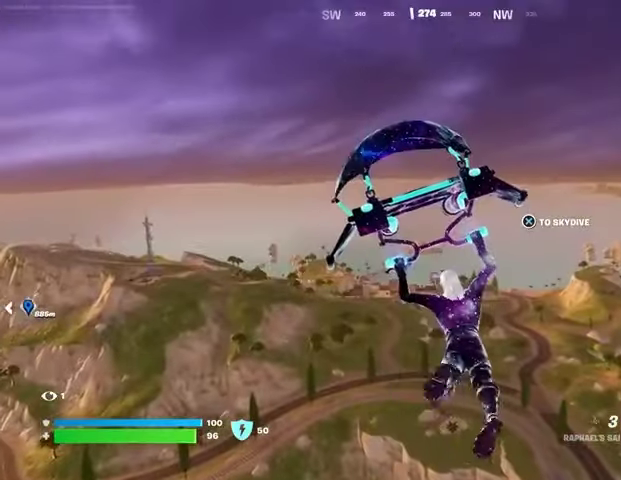
{"buttons": [], "left_stick": "up", "right_stick": "center", "events": []}
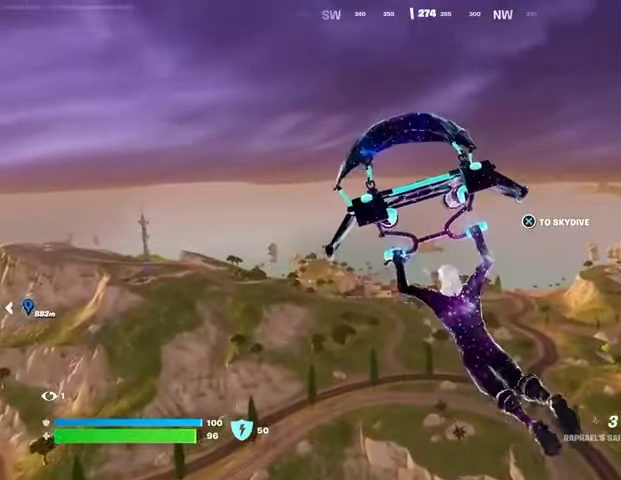
{"buttons": [], "left_stick": "up", "right_stick": "center", "events": [[367, "right_stick", "down"], [500, "right_stick", "center"]]}
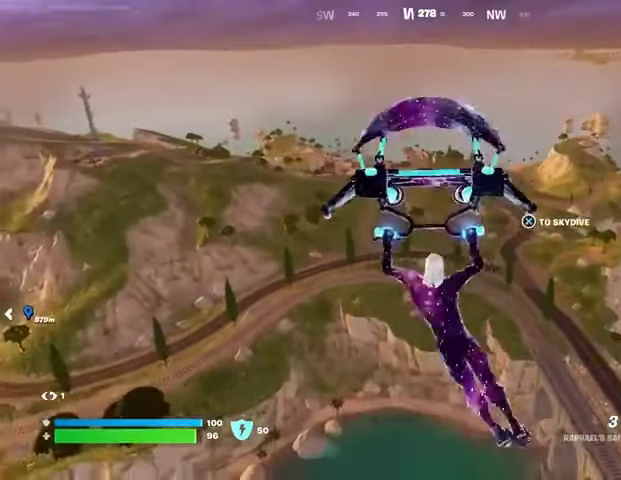
{"buttons": ["DPAD_RIGHT"], "left_stick": "up", "right_stick": "center", "events": [[433, "DPAD_RIGHT", "down"]]}
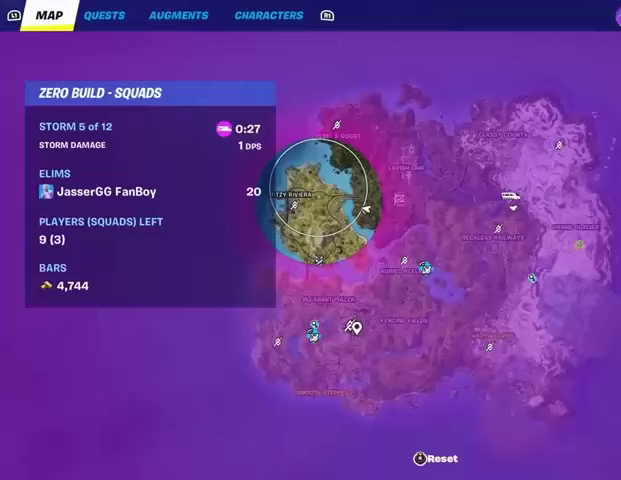
{"buttons": [], "left_stick": "up", "right_stick": "up", "events": [[33, "DPAD_RIGHT", "up"], [467, "right_stick", "up"]]}
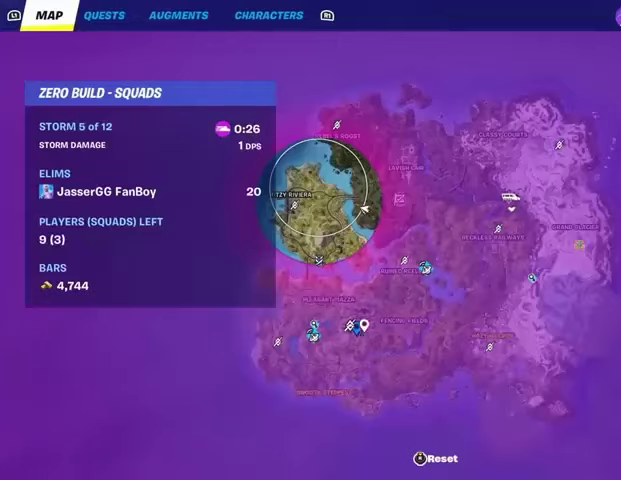
{"buttons": [], "left_stick": "up", "right_stick": "center", "events": [[100, "right_stick", "center"], [367, "CIRCLE", "down"], [400, "CIRCLE", "up"]]}
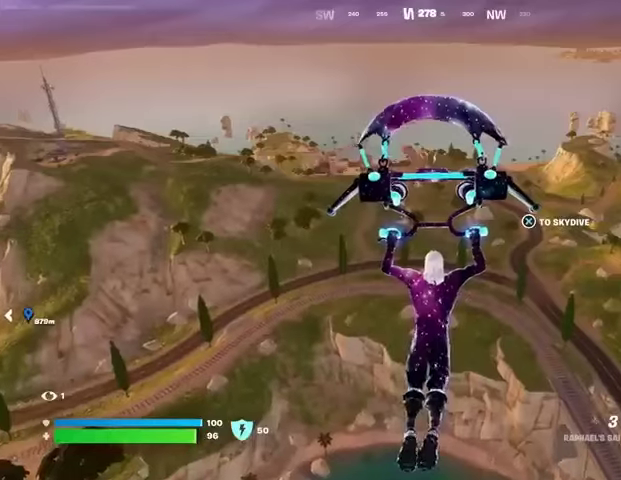
{"buttons": [], "left_stick": "up", "right_stick": "right", "events": [[467, "right_stick", "right"]]}
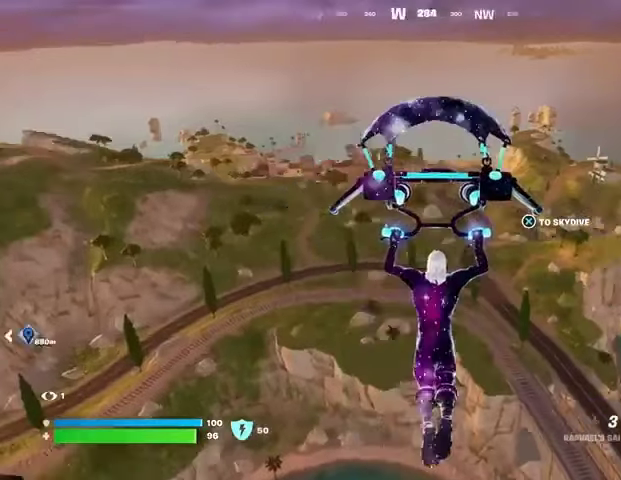
{"buttons": [], "left_stick": "up-left", "right_stick": "center", "events": [[133, "right_stick", "down"], [167, "left_stick", "up-left"], [200, "right_stick", "center"]]}
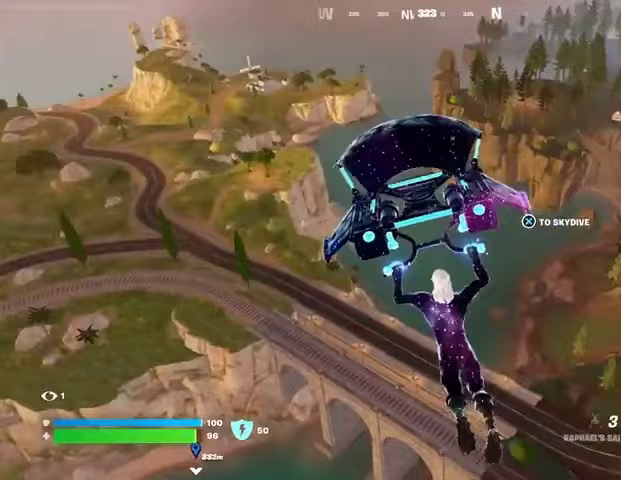
{"buttons": [], "left_stick": "left", "right_stick": "center", "events": [[300, "right_stick", "right"], [367, "left_stick", "left"], [467, "right_stick", "center"]]}
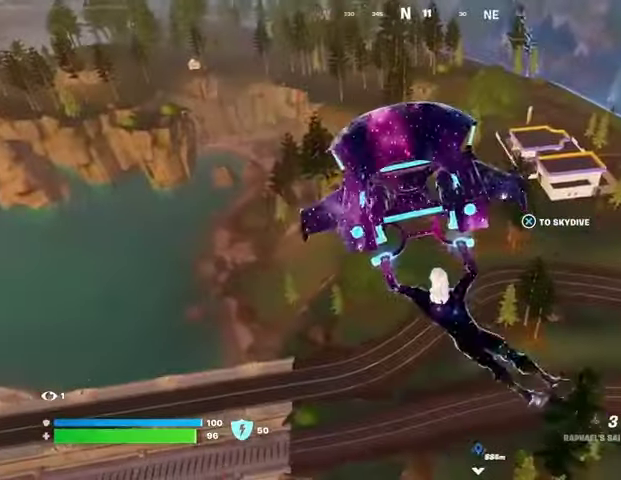
{"buttons": [], "left_stick": "left", "right_stick": "center", "events": []}
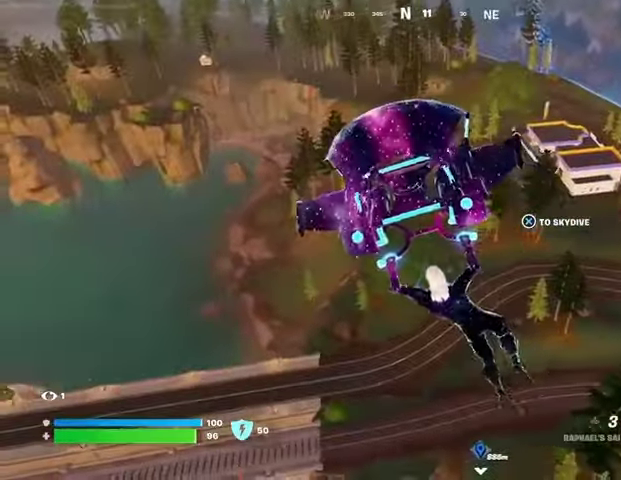
{"buttons": [], "left_stick": "left", "right_stick": "center", "events": [[67, "right_stick", "up-left"], [167, "right_stick", "left"], [267, "right_stick", "center"]]}
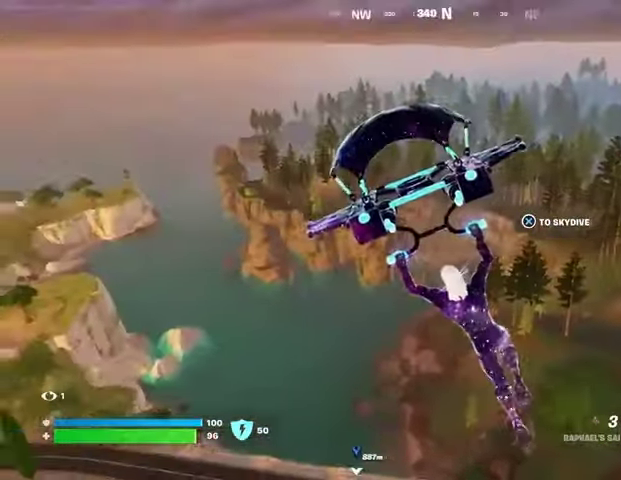
{"buttons": [], "left_stick": "up-left", "right_stick": "center", "events": [[100, "right_stick", "left"], [133, "left_stick", "up-left"], [233, "right_stick", "center"]]}
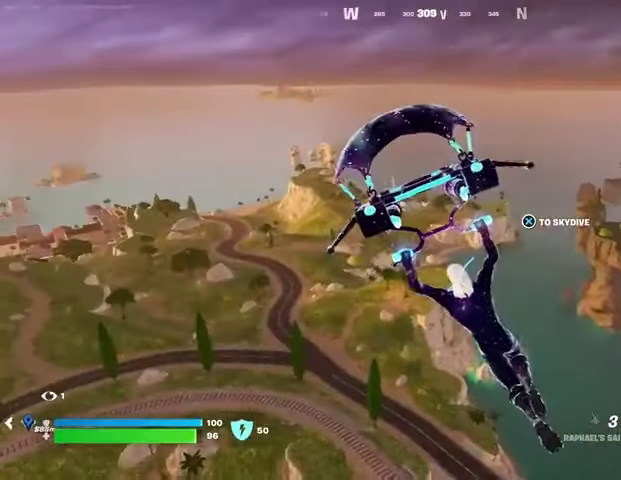
{"buttons": [], "left_stick": "up", "right_stick": "left", "events": [[400, "right_stick", "left"], [433, "left_stick", "up"]]}
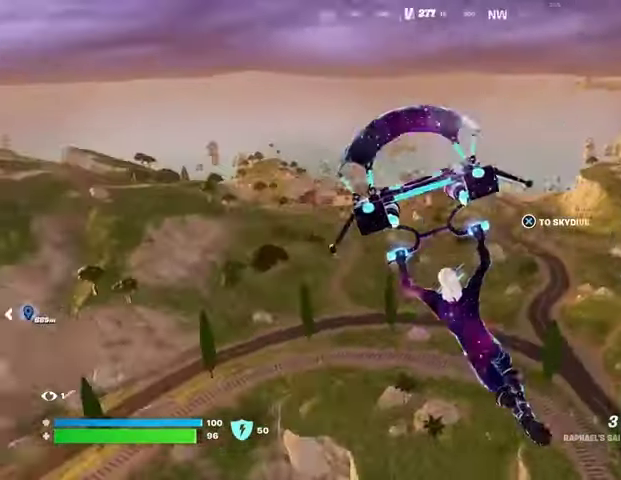
{"buttons": ["L3"], "left_stick": "up", "right_stick": "center", "events": [[33, "right_stick", "center"], [367, "right_stick", "left"], [433, "L3", "down"], [500, "right_stick", "center"]]}
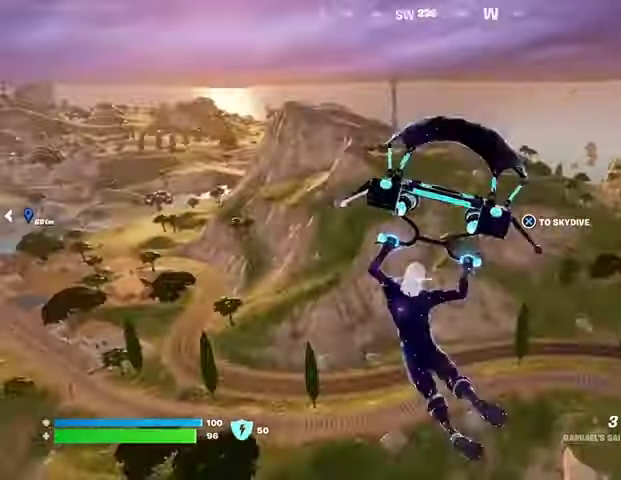
{"buttons": [], "left_stick": "up-right", "right_stick": "left", "events": [[33, "L3", "up"], [100, "L3", "down"], [200, "L3", "up"], [300, "left_stick", "center"], [467, "left_stick", "up-right"], [500, "right_stick", "left"]]}
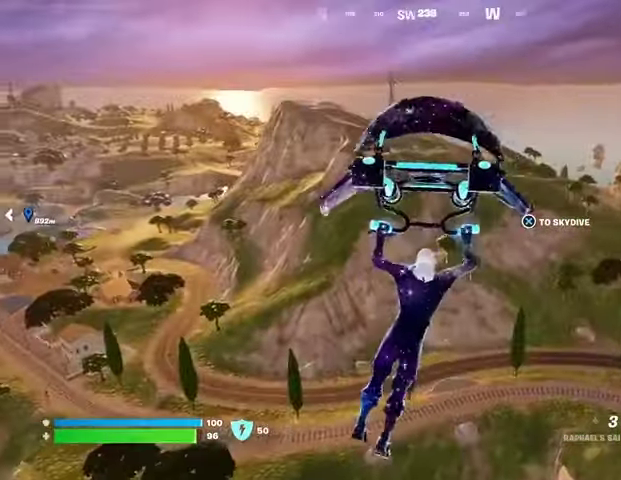
{"buttons": [], "left_stick": "up-right", "right_stick": "center", "events": [[133, "right_stick", "center"]]}
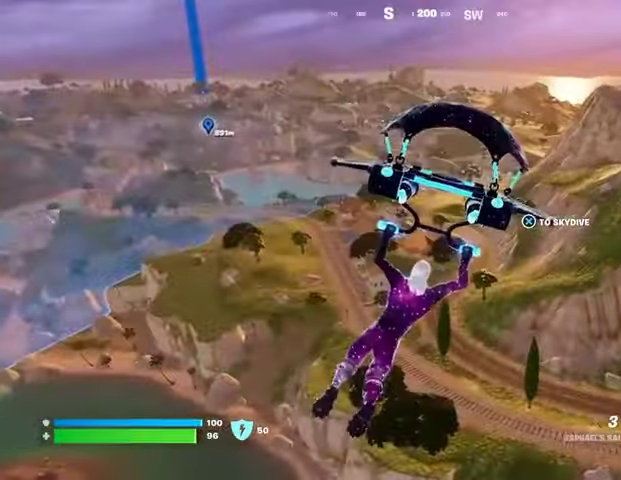
{"buttons": [], "left_stick": "up-right", "right_stick": "center", "events": []}
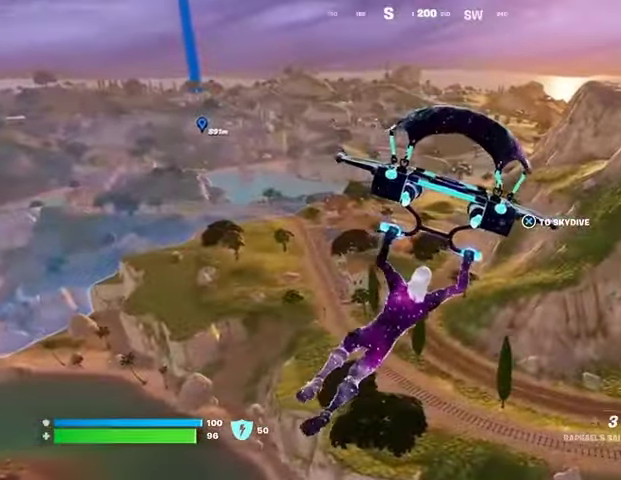
{"buttons": [], "left_stick": "up", "right_stick": "center", "events": [[33, "right_stick", "right"], [167, "right_stick", "center"], [400, "left_stick", "up"]]}
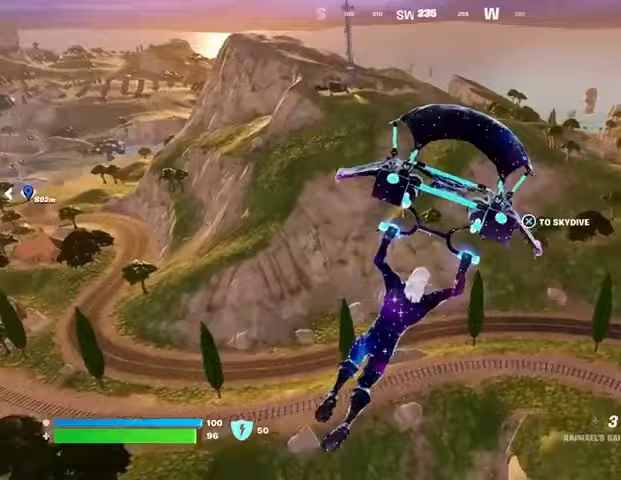
{"buttons": [], "left_stick": "up", "right_stick": "center", "events": [[100, "left_stick", "up-right"], [200, "right_stick", "right"], [233, "left_stick", "up"], [300, "right_stick", "center"]]}
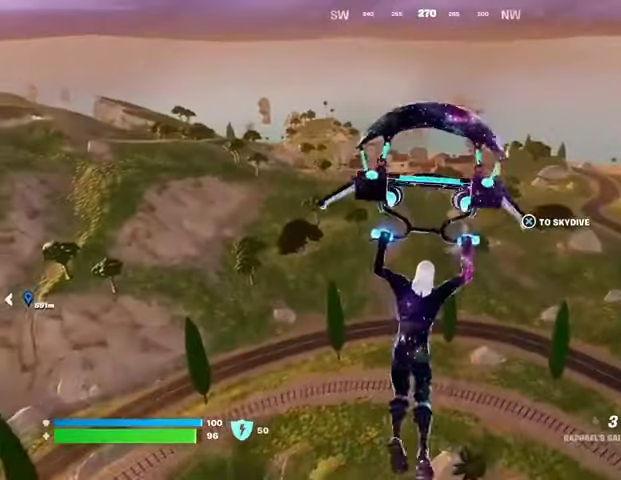
{"buttons": [], "left_stick": "up", "right_stick": "center", "events": [[400, "right_stick", "left"], [467, "right_stick", "center"]]}
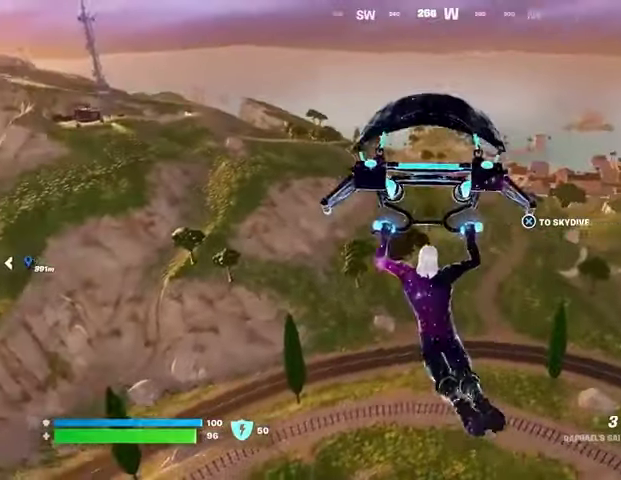
{"buttons": [], "left_stick": "up-right", "right_stick": "center", "events": [[300, "right_stick", "left"], [333, "left_stick", "up-right"], [400, "right_stick", "center"]]}
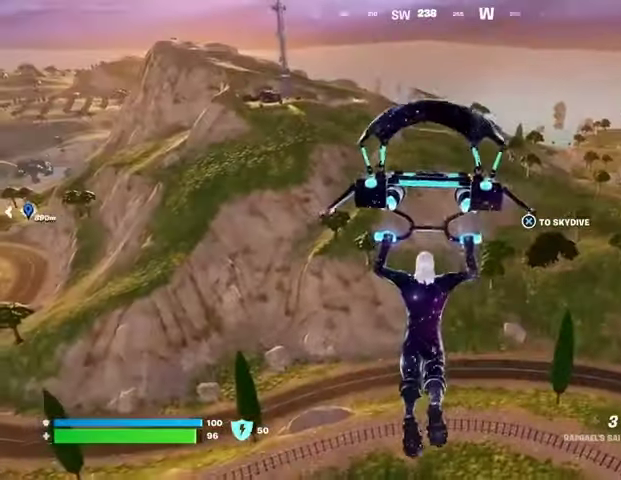
{"buttons": [], "left_stick": "up-right", "right_stick": "center", "events": []}
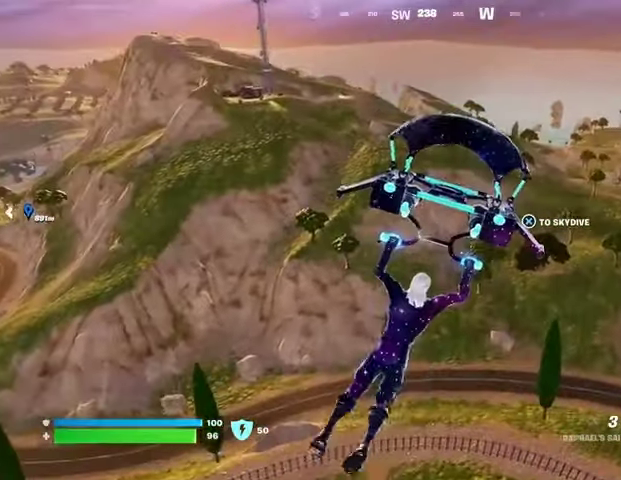
{"buttons": [], "left_stick": "up-right", "right_stick": "center", "events": []}
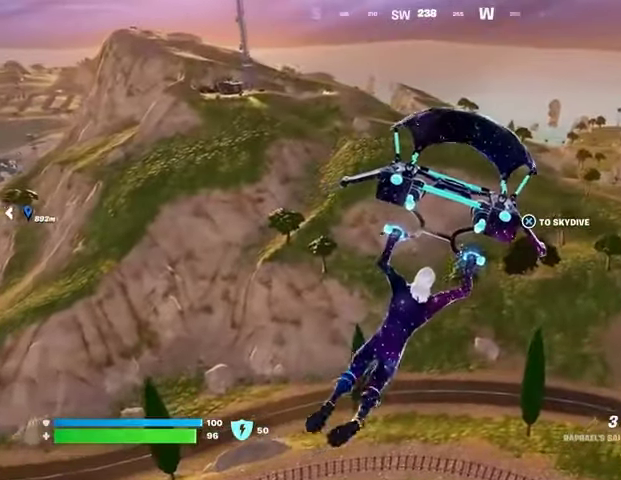
{"buttons": [], "left_stick": "up-right", "right_stick": "center", "events": []}
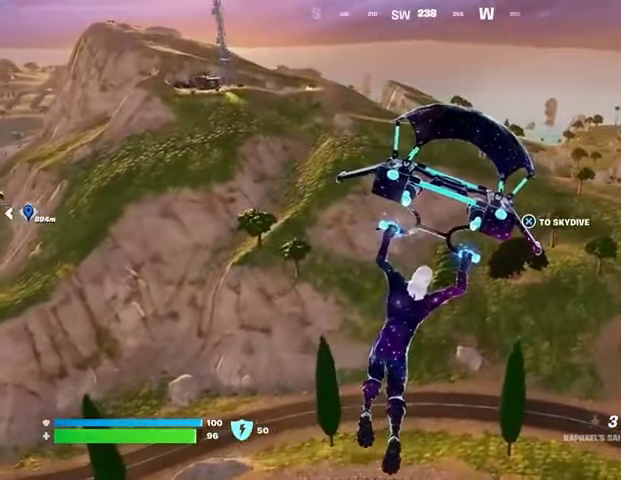
{"buttons": [], "left_stick": "up", "right_stick": "center", "events": [[33, "left_stick", "up"], [200, "right_stick", "left"], [267, "right_stick", "center"]]}
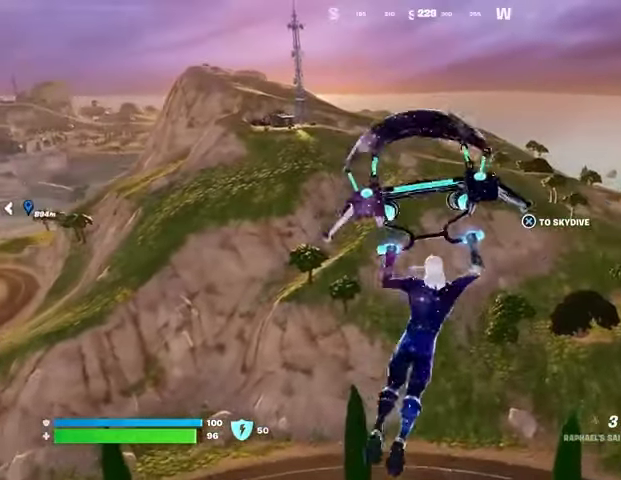
{"buttons": [], "left_stick": "up", "right_stick": "center", "events": []}
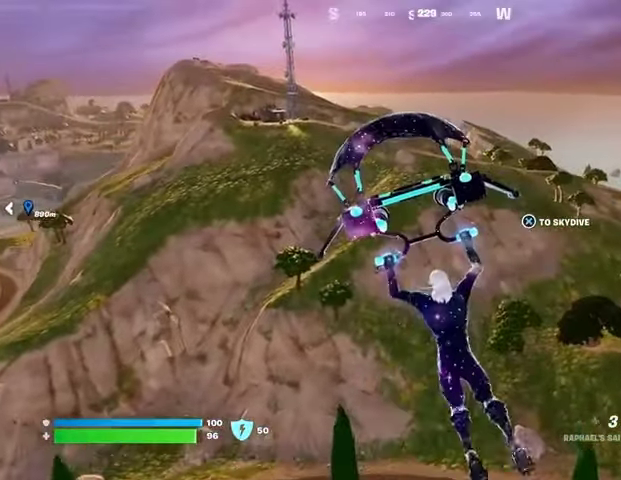
{"buttons": [], "left_stick": "up", "right_stick": "center", "events": []}
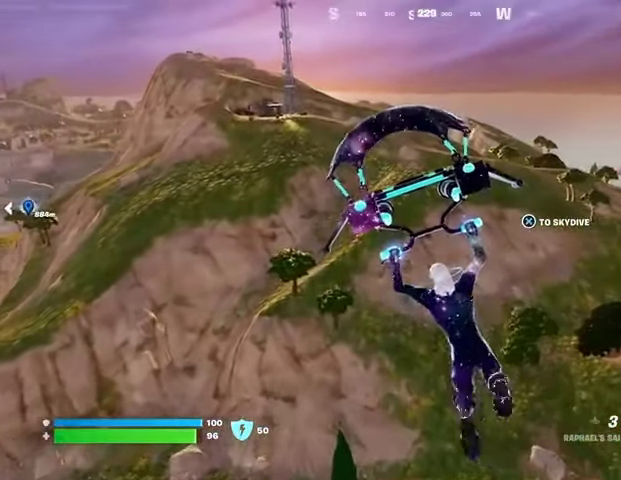
{"buttons": [], "left_stick": "up-left", "right_stick": "center", "events": [[367, "right_stick", "right"], [433, "left_stick", "up-left"], [500, "right_stick", "center"]]}